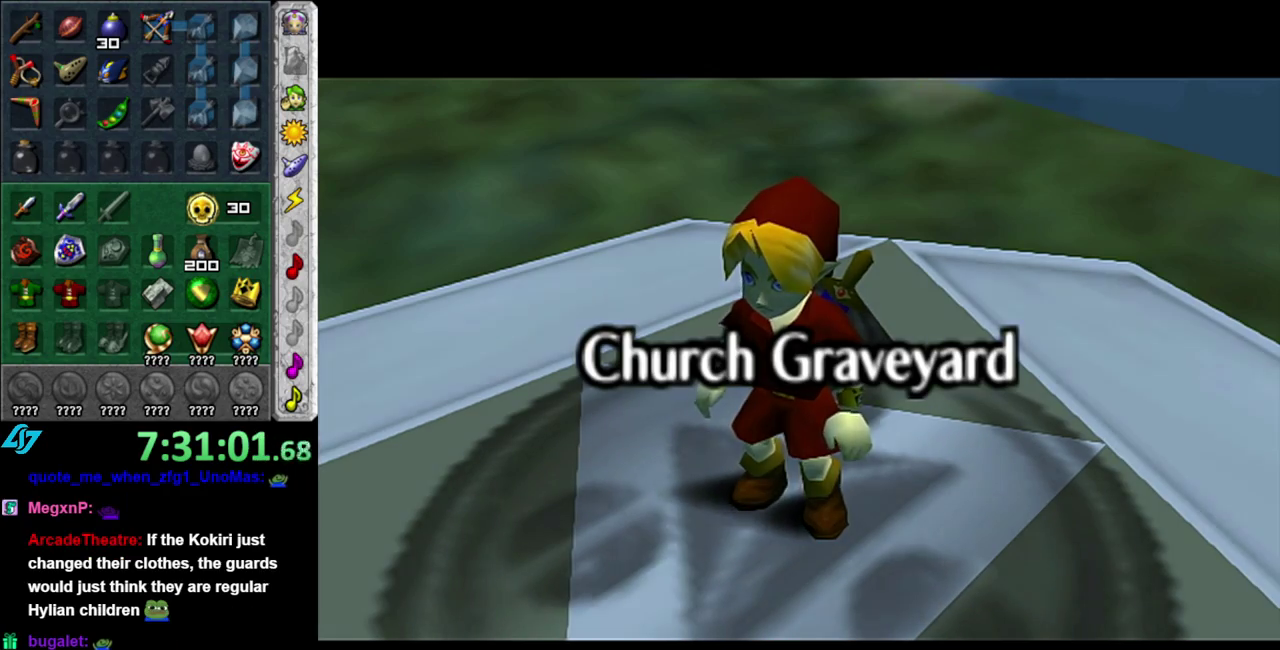
Gameplay with a controller (Nintendo layout); each line is a JSON object with the inputs held at the frame after it. "events" lists button and stick changes between this image and that frame as [ms after this image, input, new state], when the widget could be followed in between. This overlay highlights the sticks when they move; stick clicks (L3 R3) are not distinguishable. Not read: L3 R2 R3 Y.
{"buttons": [], "left_stick": "up-right", "right_stick": "center", "events": [[267, "left_stick", "up-right"]]}
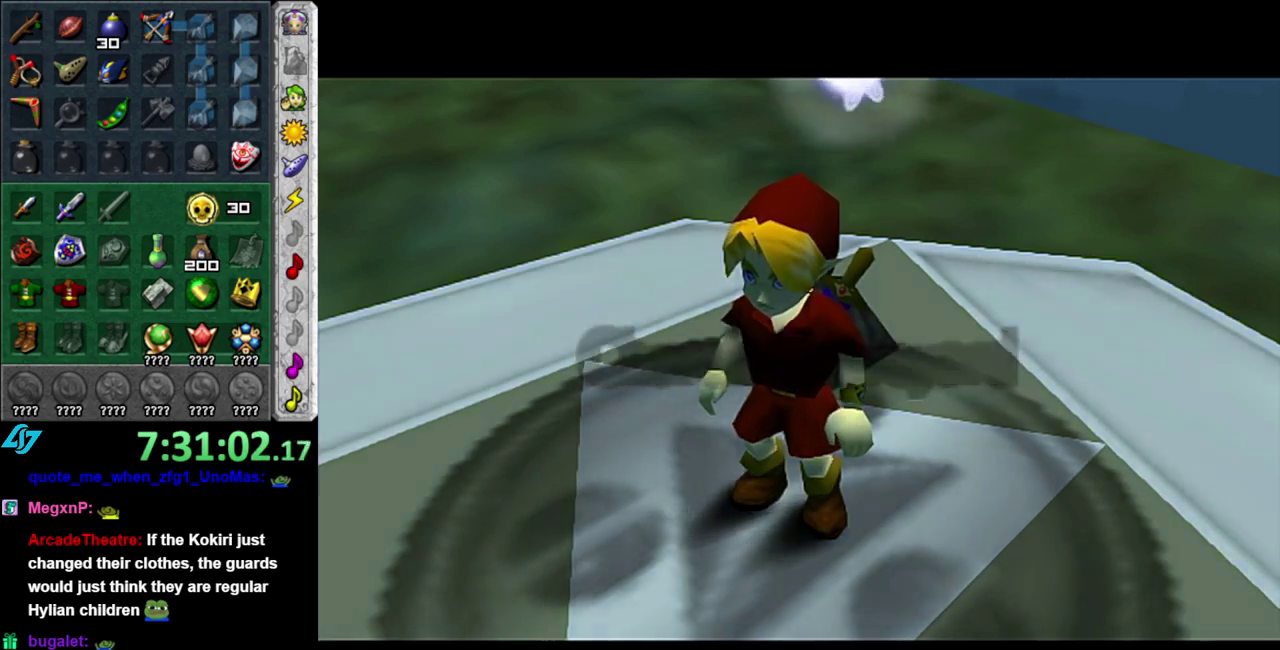
{"buttons": [], "left_stick": "up-right", "right_stick": "center", "events": []}
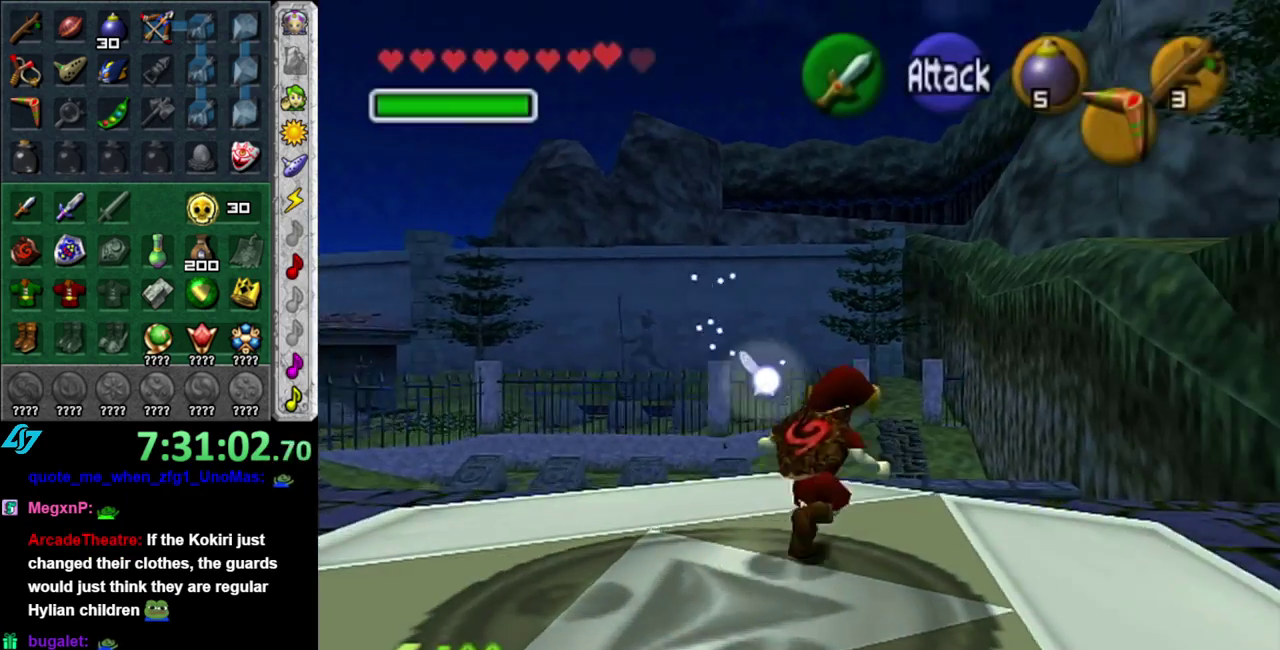
{"buttons": [], "left_stick": "left", "right_stick": "center", "events": [[50, "left_stick", "up-left"], [233, "left_stick", "left"]]}
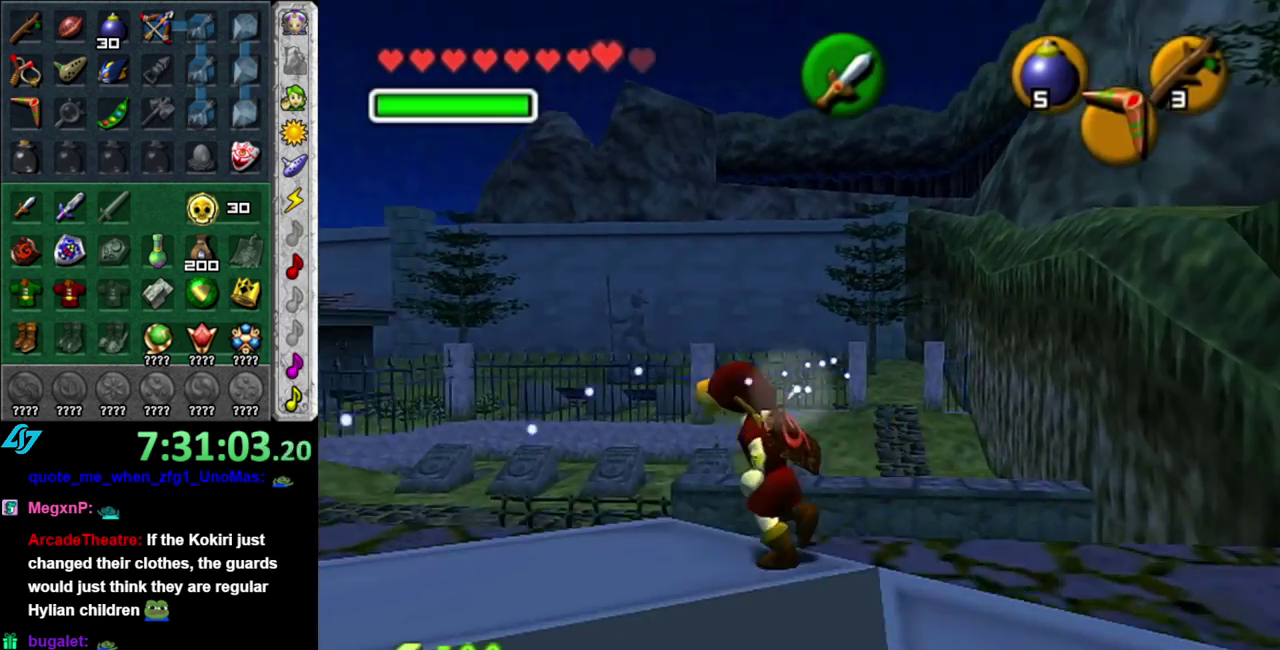
{"buttons": [], "left_stick": "up-left", "right_stick": "center", "events": [[83, "left_stick", "up-left"]]}
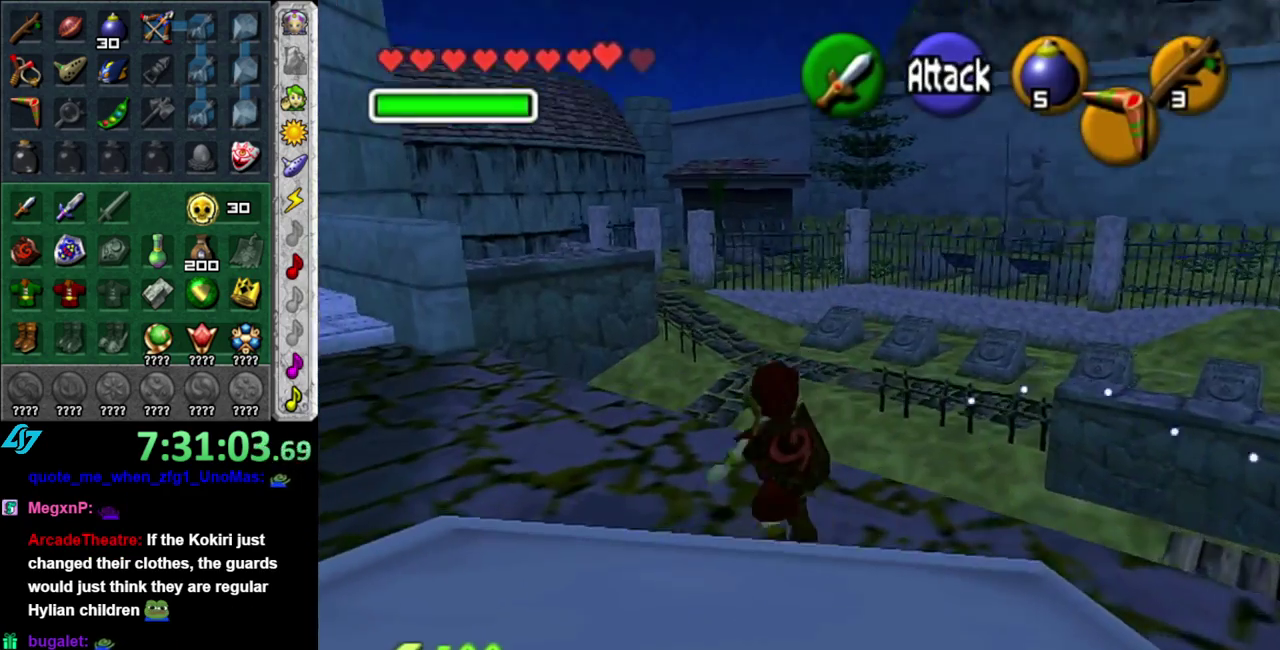
{"buttons": [], "left_stick": "up", "right_stick": "center", "events": [[483, "left_stick", "up"]]}
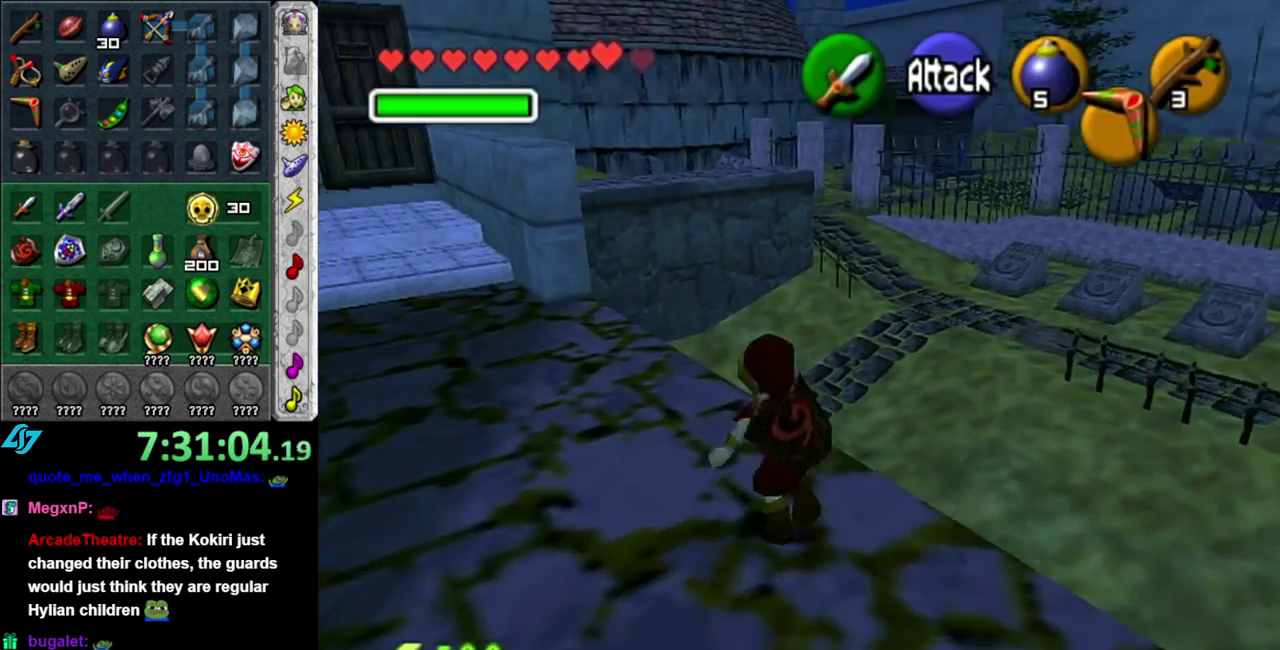
{"buttons": [], "left_stick": "up-right", "right_stick": "center", "events": [[150, "left_stick", "up-right"], [200, "A", "down"], [400, "A", "up"]]}
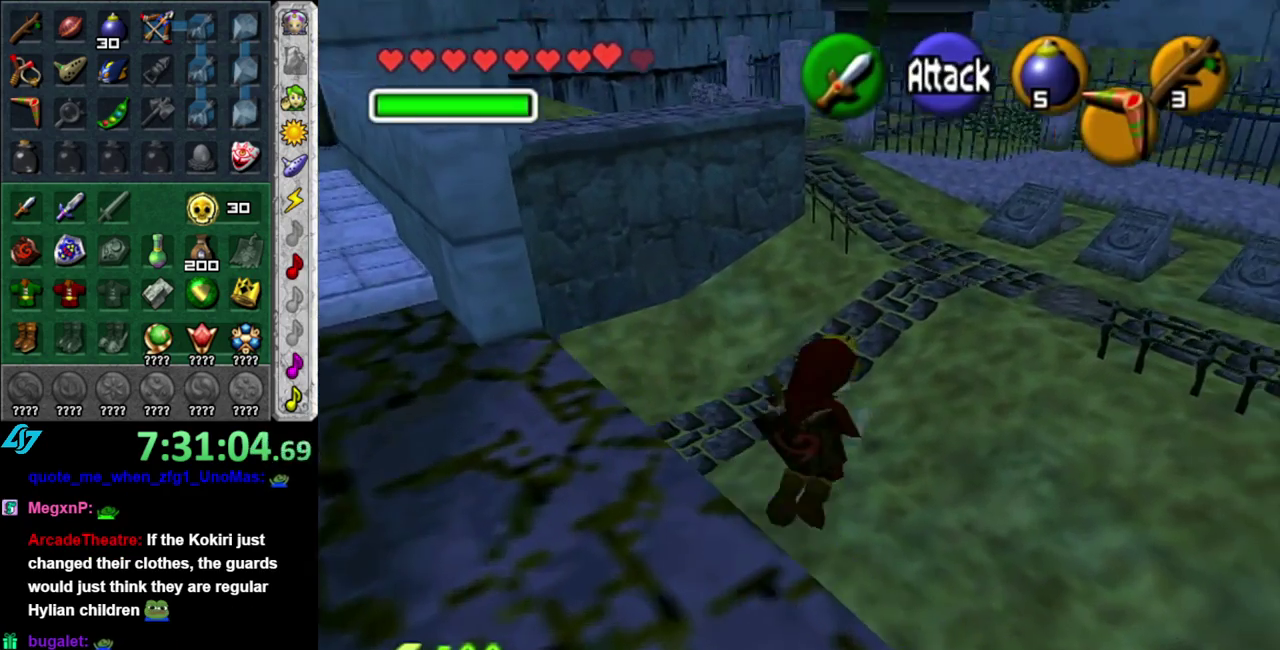
{"buttons": [], "left_stick": "up-left", "right_stick": "center", "events": [[17, "left_stick", "up"], [300, "left_stick", "up-left"]]}
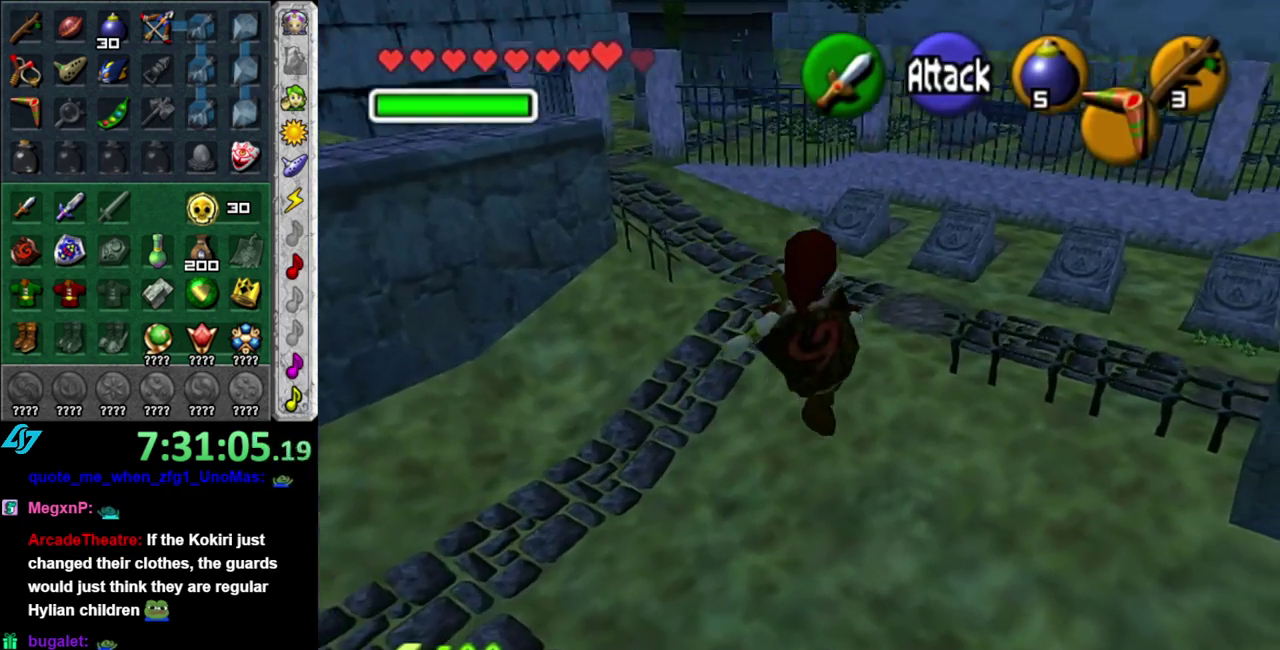
{"buttons": ["B"], "left_stick": "up", "right_stick": "center", "events": [[367, "left_stick", "up"], [400, "B", "down"]]}
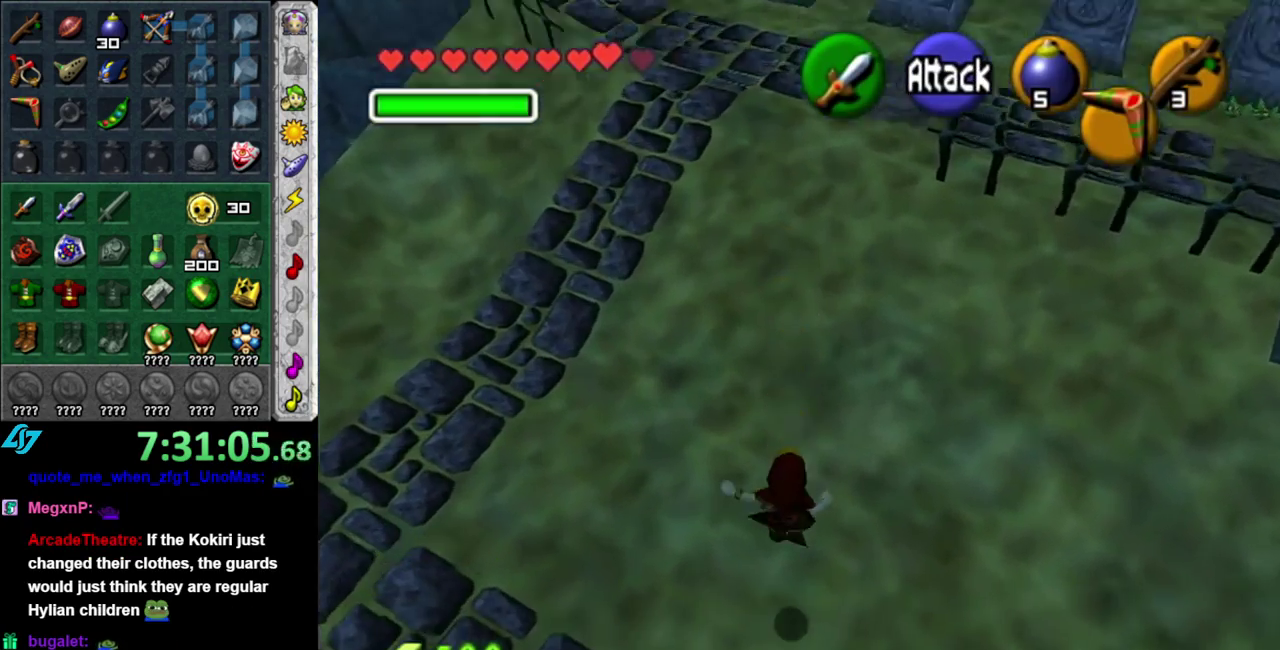
{"buttons": [], "left_stick": "up", "right_stick": "center", "events": [[17, "B", "up"]]}
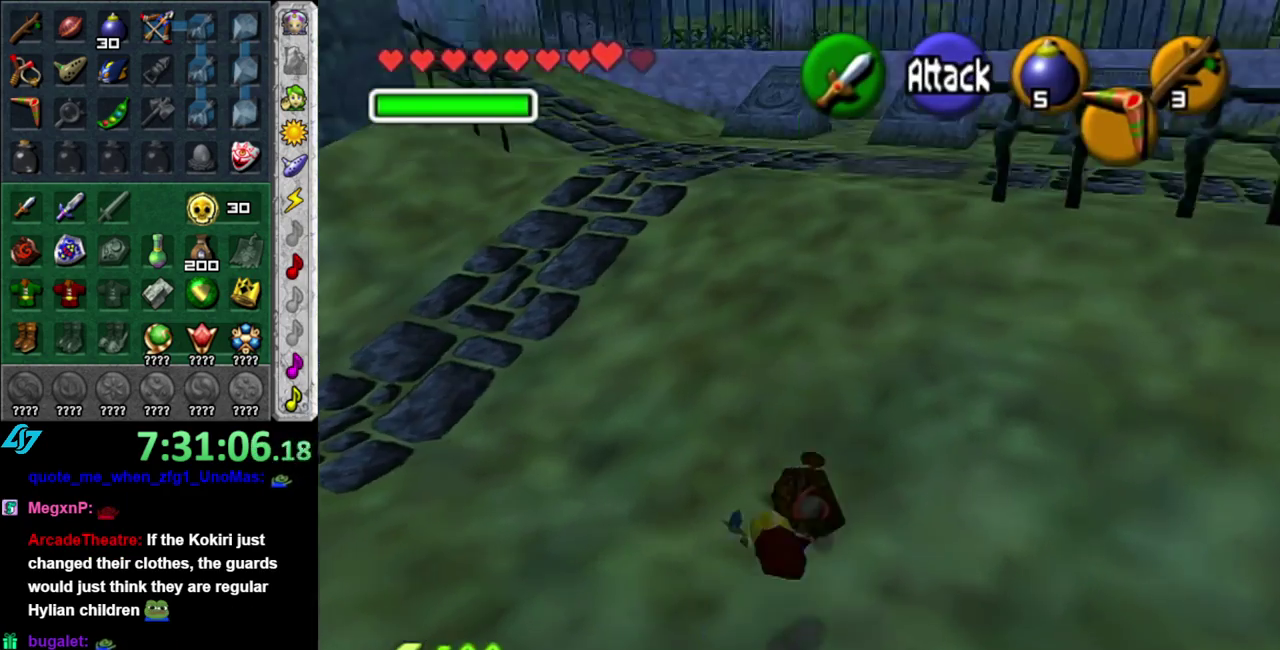
{"buttons": [], "left_stick": "up-left", "right_stick": "center", "events": [[117, "left_stick", "up-left"], [300, "A", "down"], [483, "A", "up"]]}
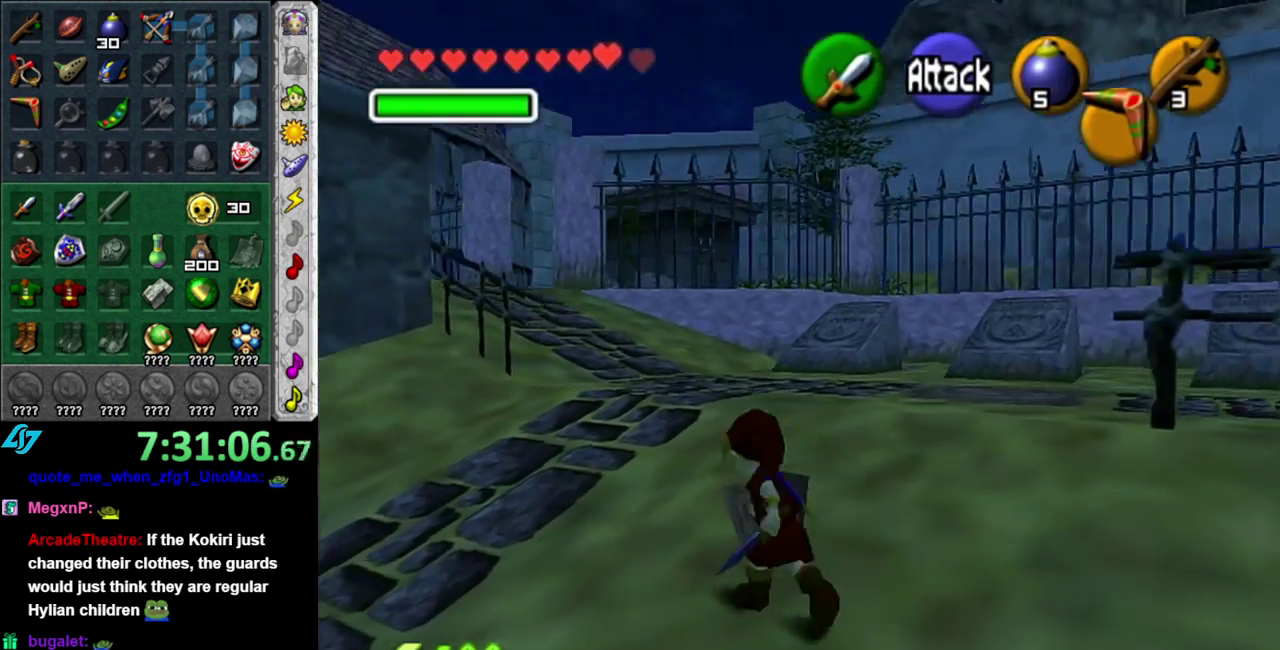
{"buttons": [], "left_stick": "up", "right_stick": "center", "events": [[150, "left_stick", "up"]]}
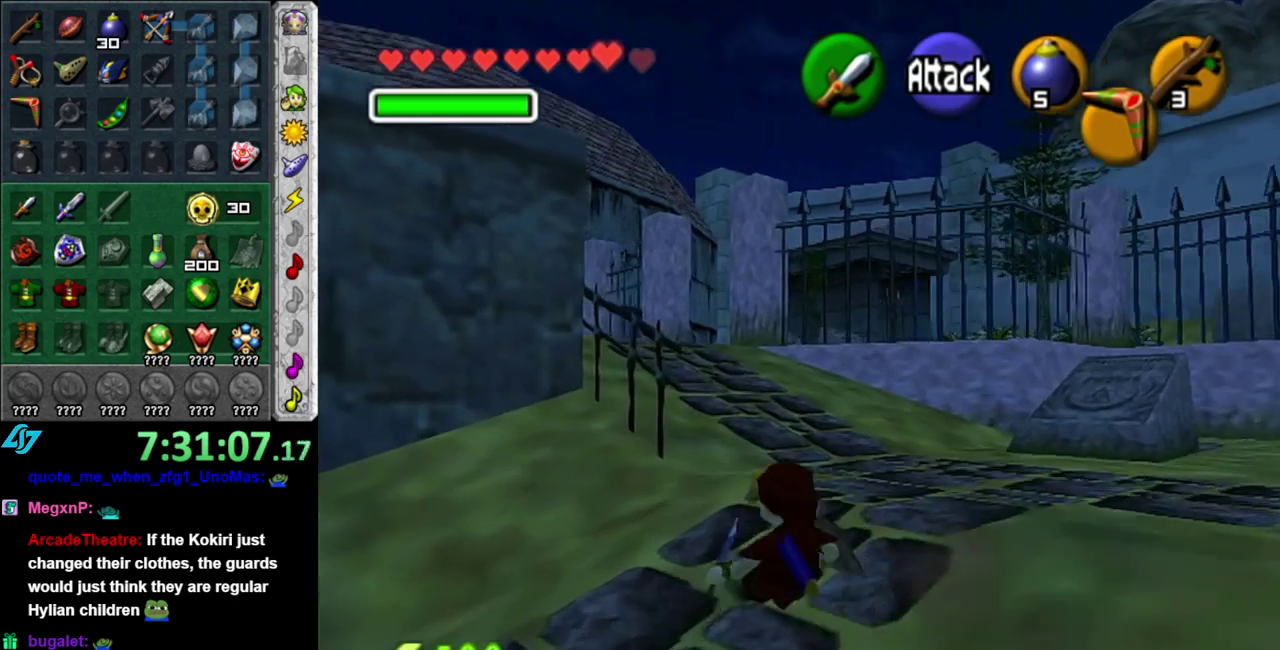
{"buttons": ["L1"], "left_stick": "up", "right_stick": "center", "events": [[183, "left_stick", "up-left"], [333, "A", "down"], [433, "L1", "down"], [450, "left_stick", "up"], [483, "A", "up"]]}
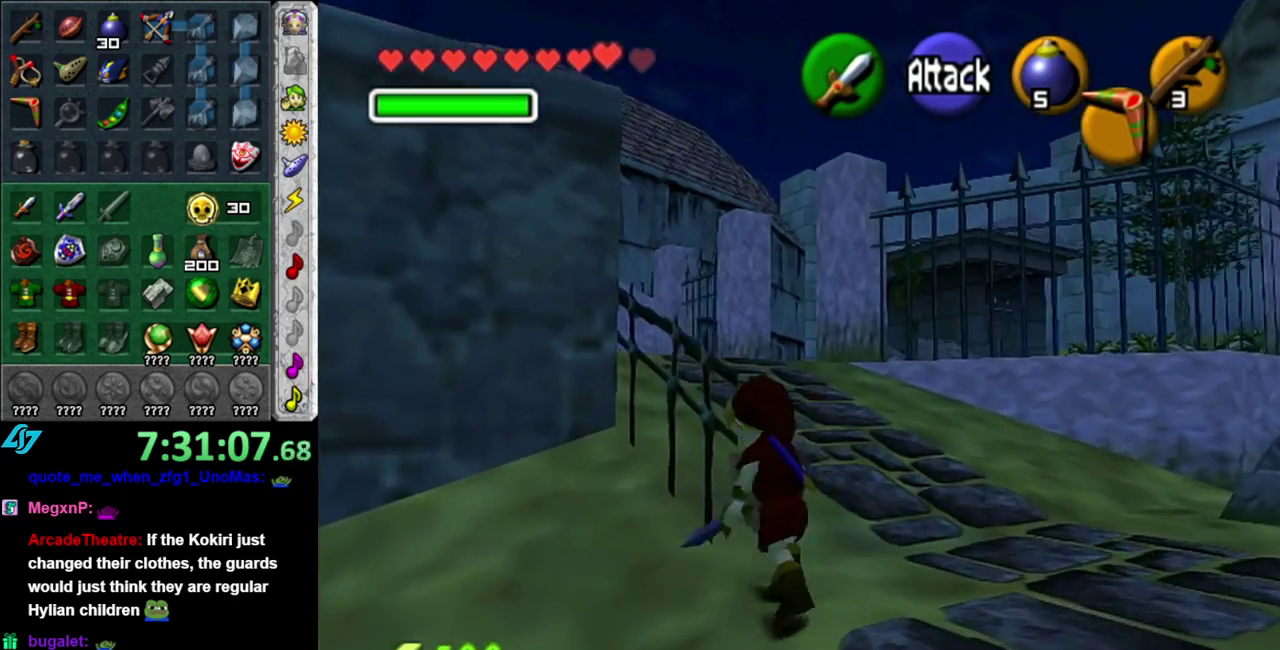
{"buttons": [], "left_stick": "right", "right_stick": "center", "events": [[200, "L1", "up"], [400, "left_stick", "up-right"], [483, "left_stick", "right"]]}
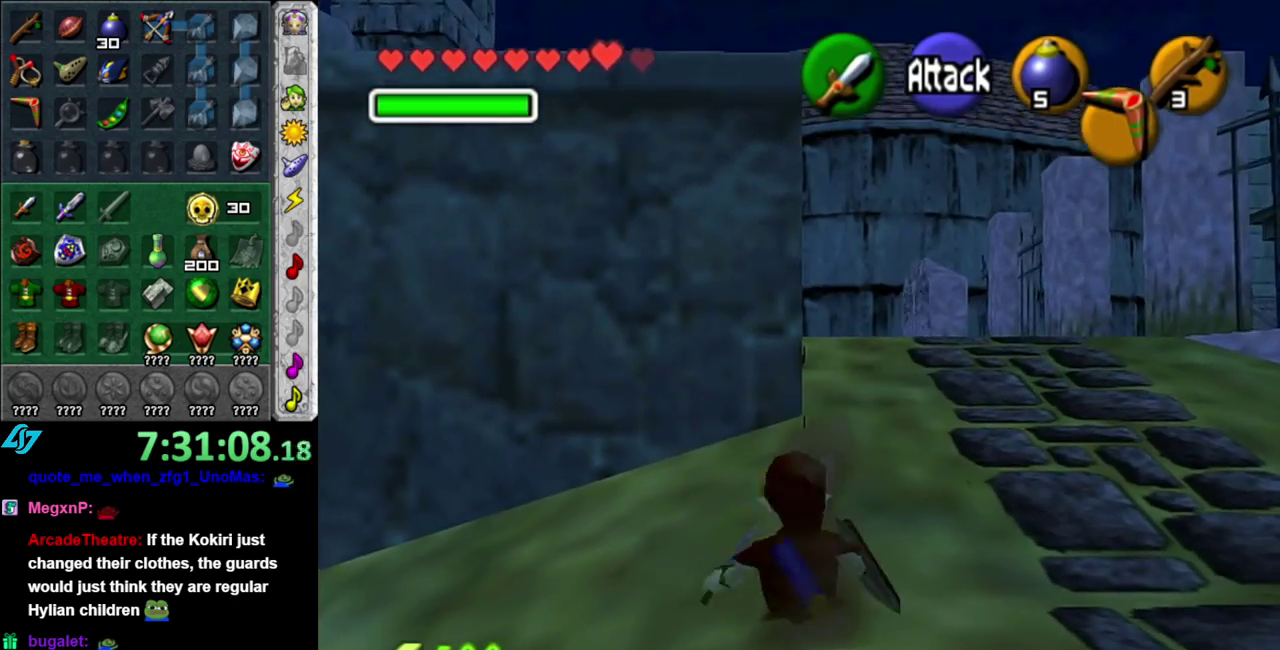
{"buttons": [], "left_stick": "up-left", "right_stick": "center", "events": [[183, "left_stick", "up-right"], [267, "left_stick", "up"], [483, "left_stick", "up-left"]]}
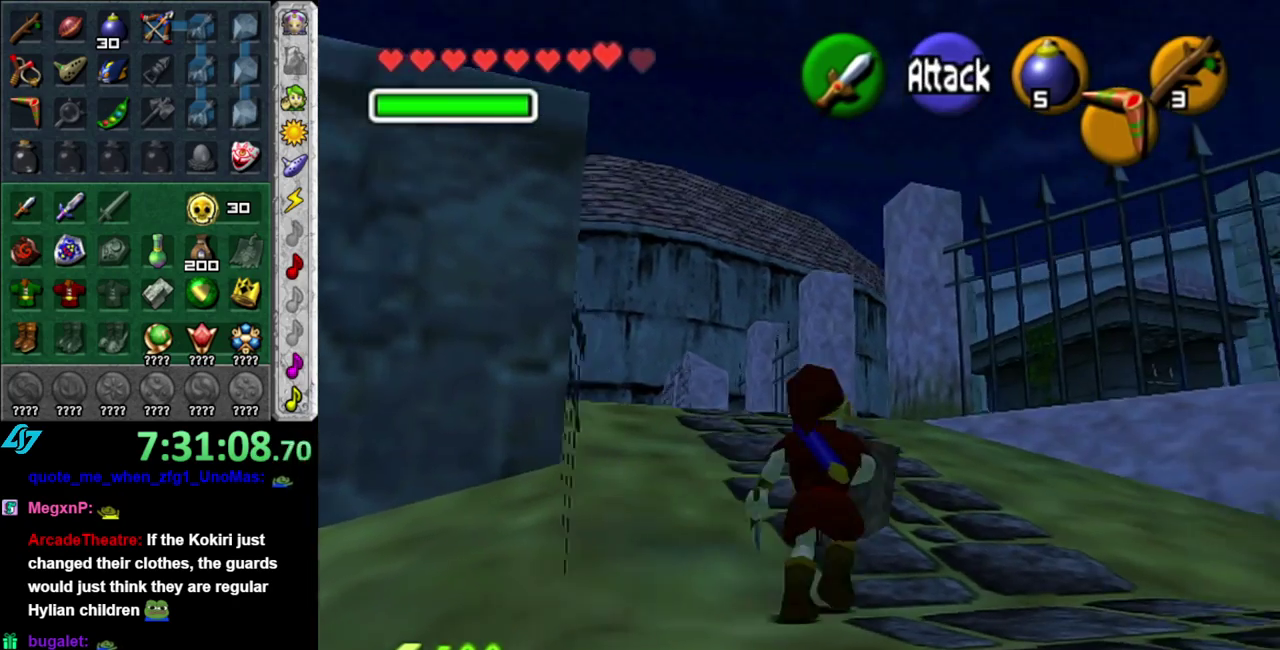
{"buttons": [], "left_stick": "up-left", "right_stick": "center", "events": [[50, "A", "down"], [217, "A", "up"]]}
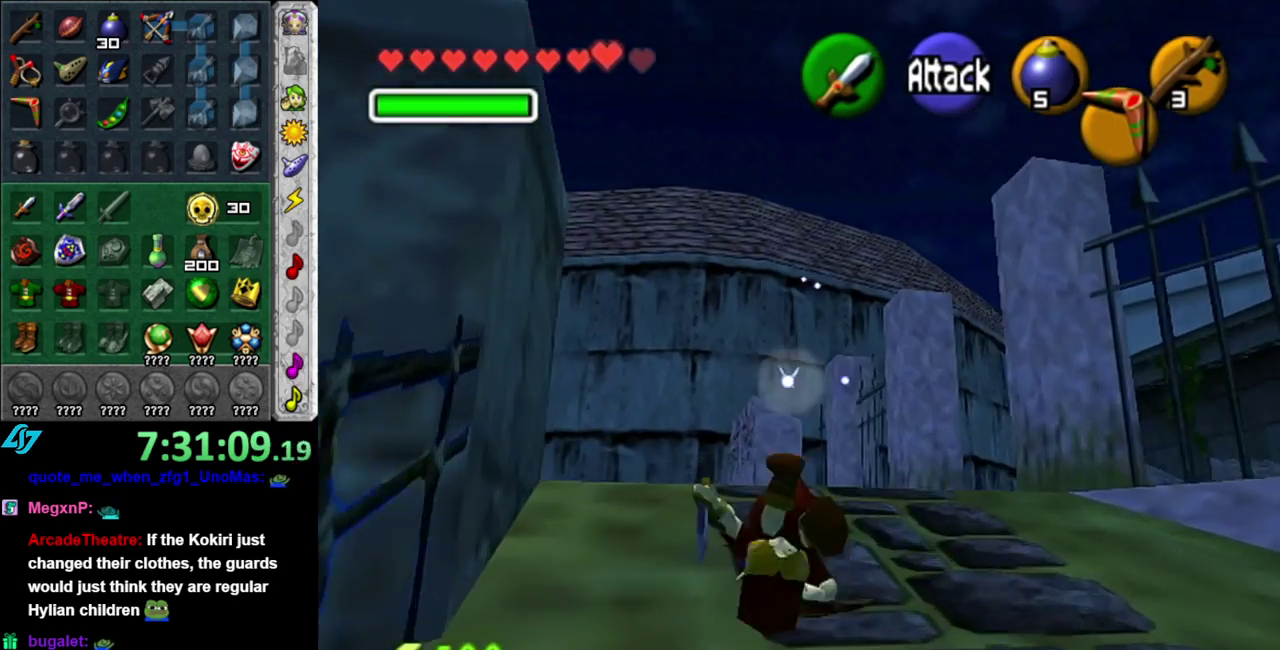
{"buttons": [], "left_stick": "up-left", "right_stick": "center", "events": []}
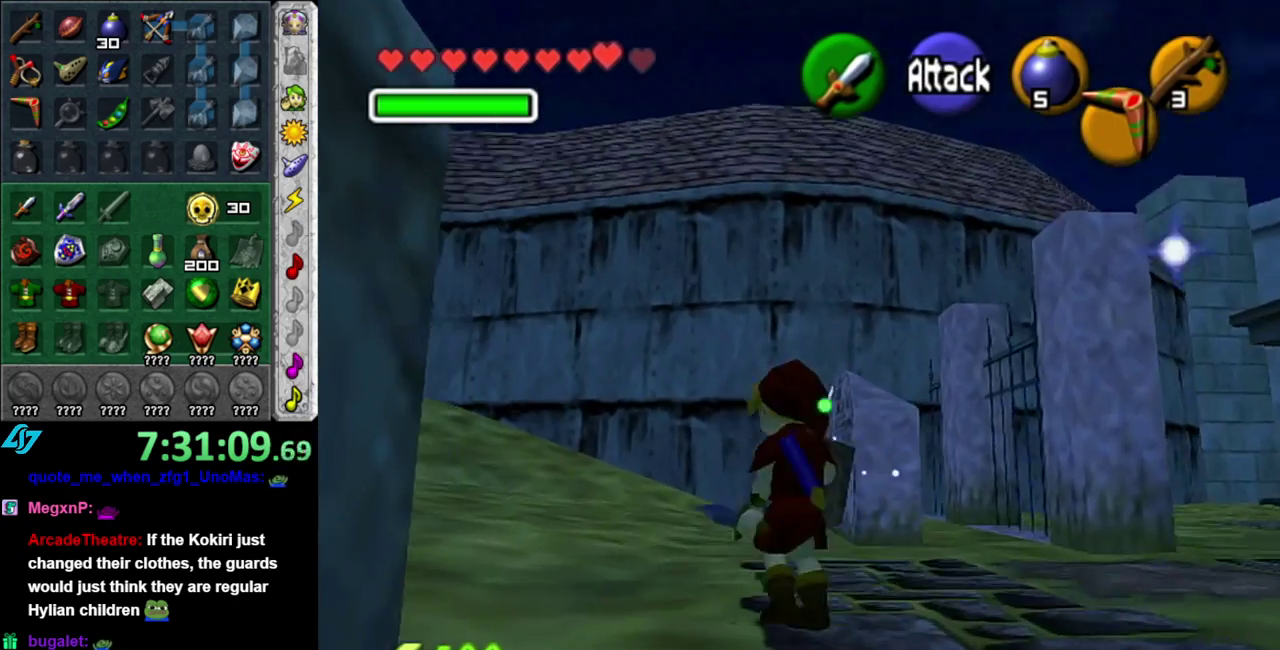
{"buttons": [], "left_stick": "up", "right_stick": "center", "events": [[233, "left_stick", "up"]]}
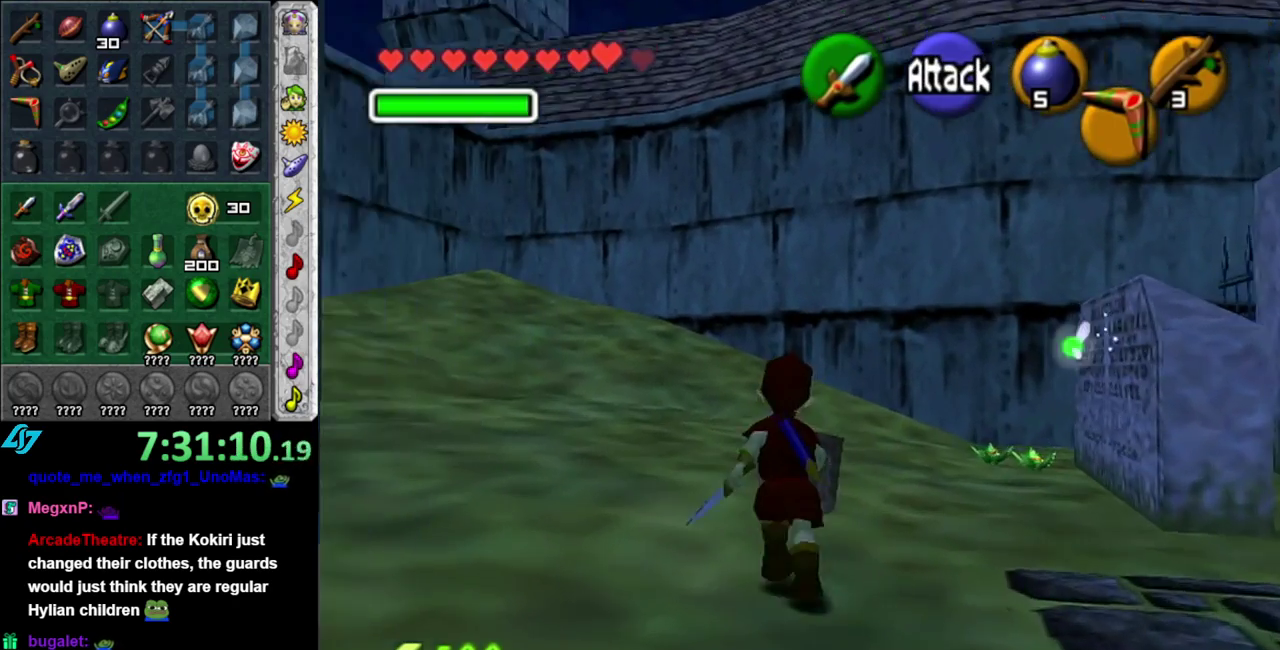
{"buttons": [], "left_stick": "up-right", "right_stick": "center", "events": [[50, "left_stick", "up-right"]]}
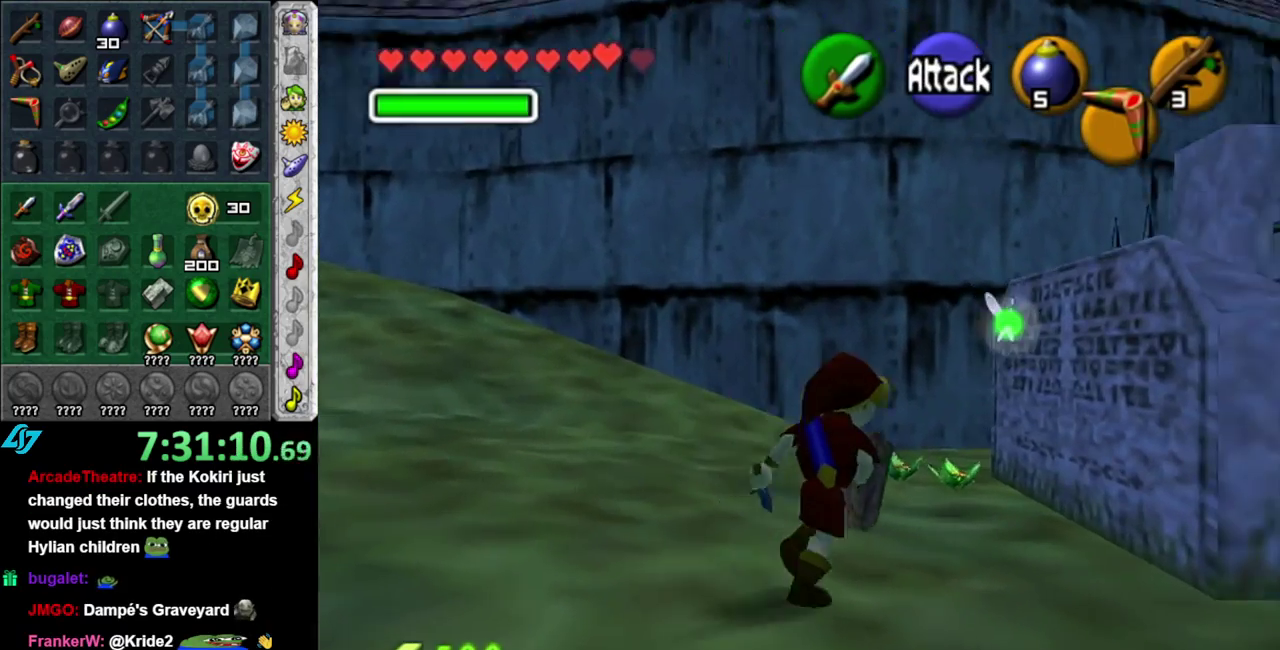
{"buttons": ["A"], "left_stick": "center", "right_stick": "center", "events": [[17, "left_stick", "up"], [83, "left_stick", "up-right"], [300, "A", "down"], [400, "A", "up"], [400, "left_stick", "center"], [483, "A", "down"]]}
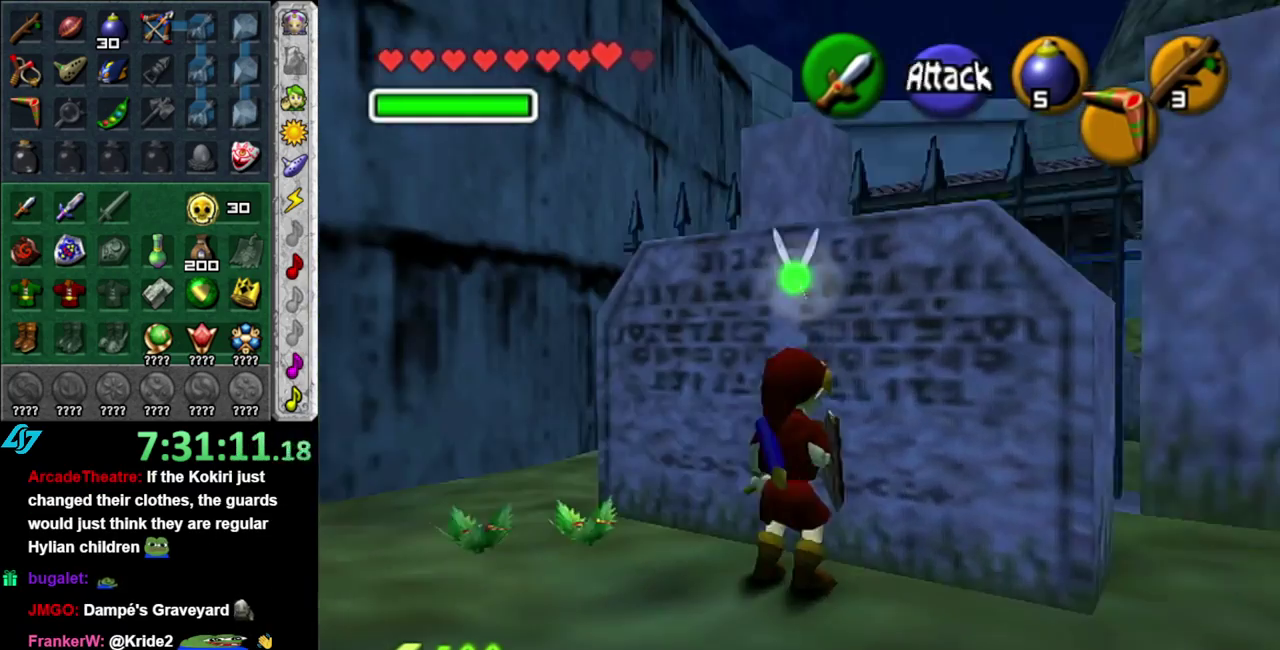
{"buttons": [], "left_stick": "center", "right_stick": "center", "events": [[83, "A", "up"], [150, "A", "down"], [233, "A", "up"]]}
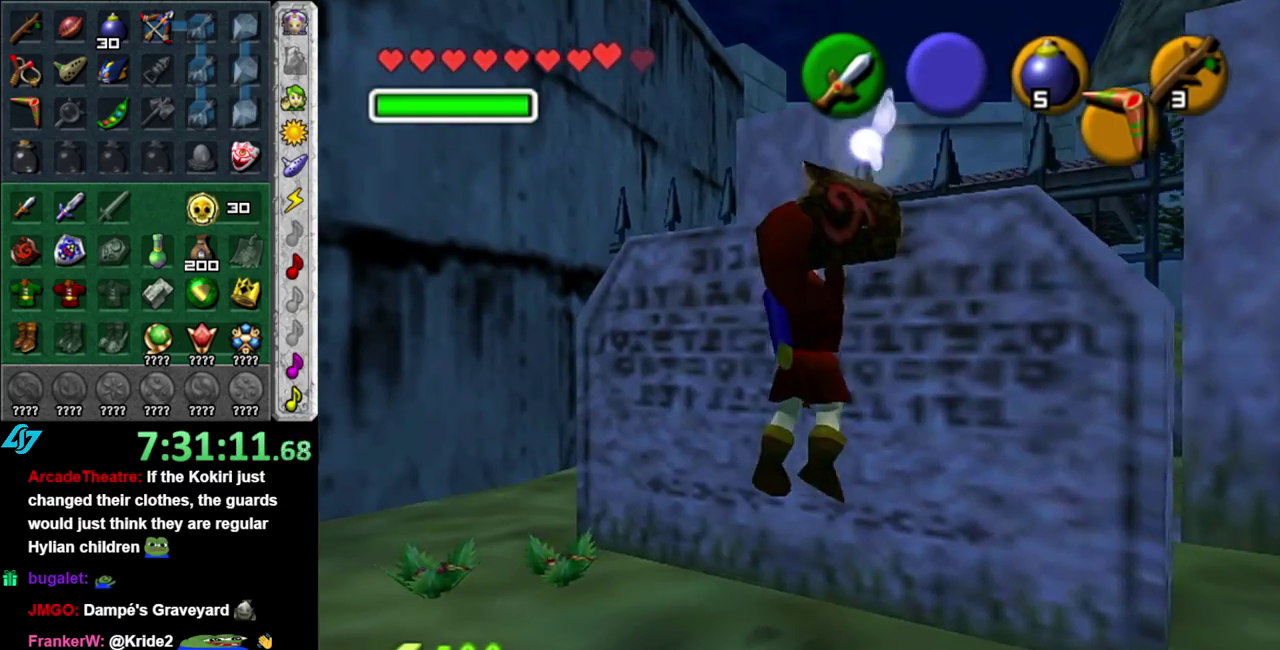
{"buttons": ["A"], "left_stick": "center", "right_stick": "center", "events": [[83, "A", "down"], [183, "A", "up"], [267, "A", "down"], [367, "A", "up"], [467, "A", "down"]]}
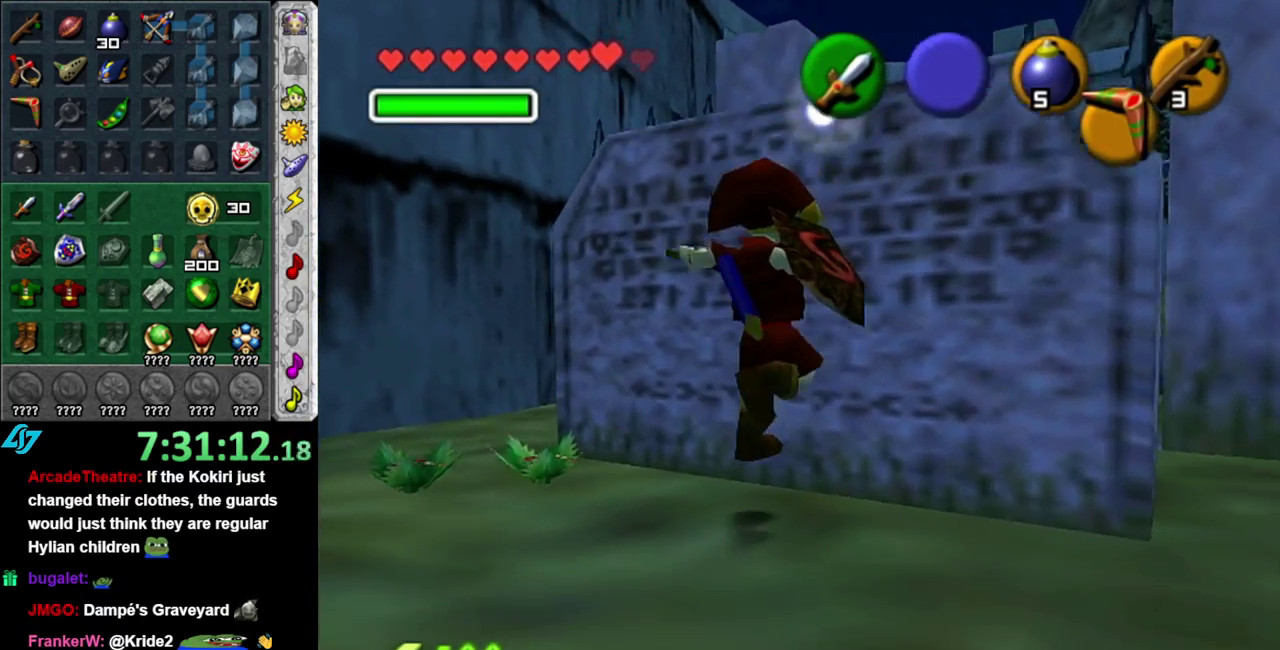
{"buttons": [], "left_stick": "center", "right_stick": "center", "events": [[50, "A", "up"], [150, "A", "down"], [200, "A", "up"], [300, "A", "down"], [367, "A", "up"]]}
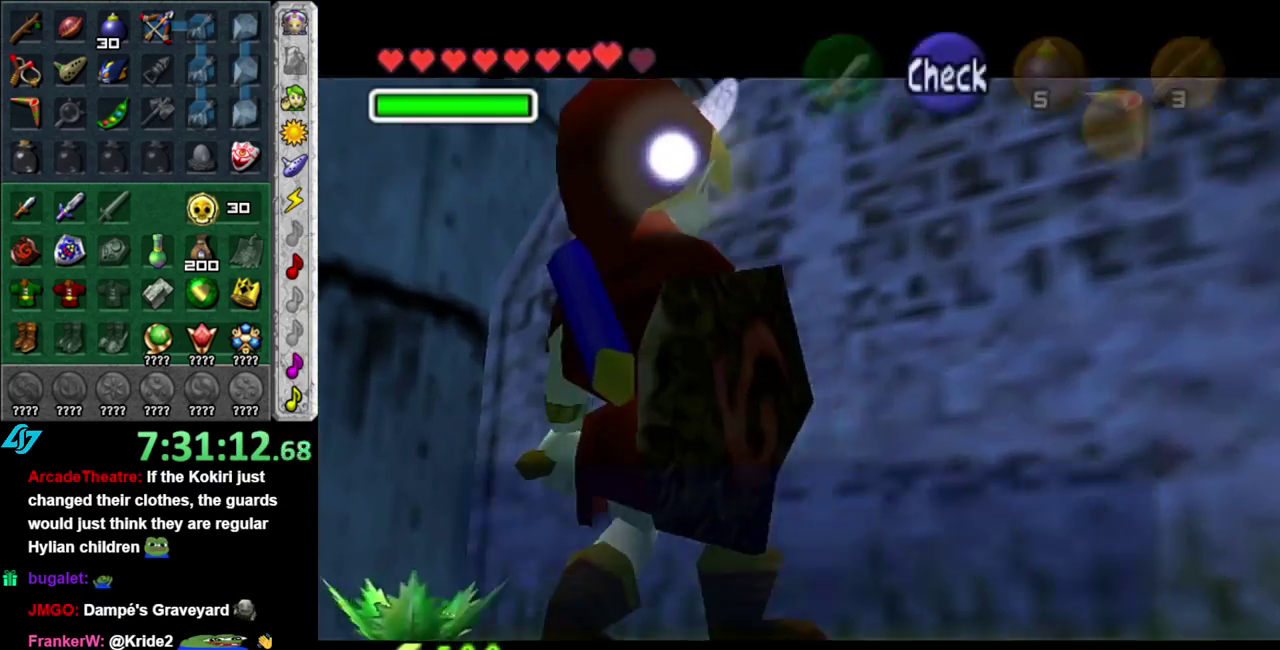
{"buttons": [], "left_stick": "center", "right_stick": "center", "events": [[367, "B", "down"], [450, "B", "up"]]}
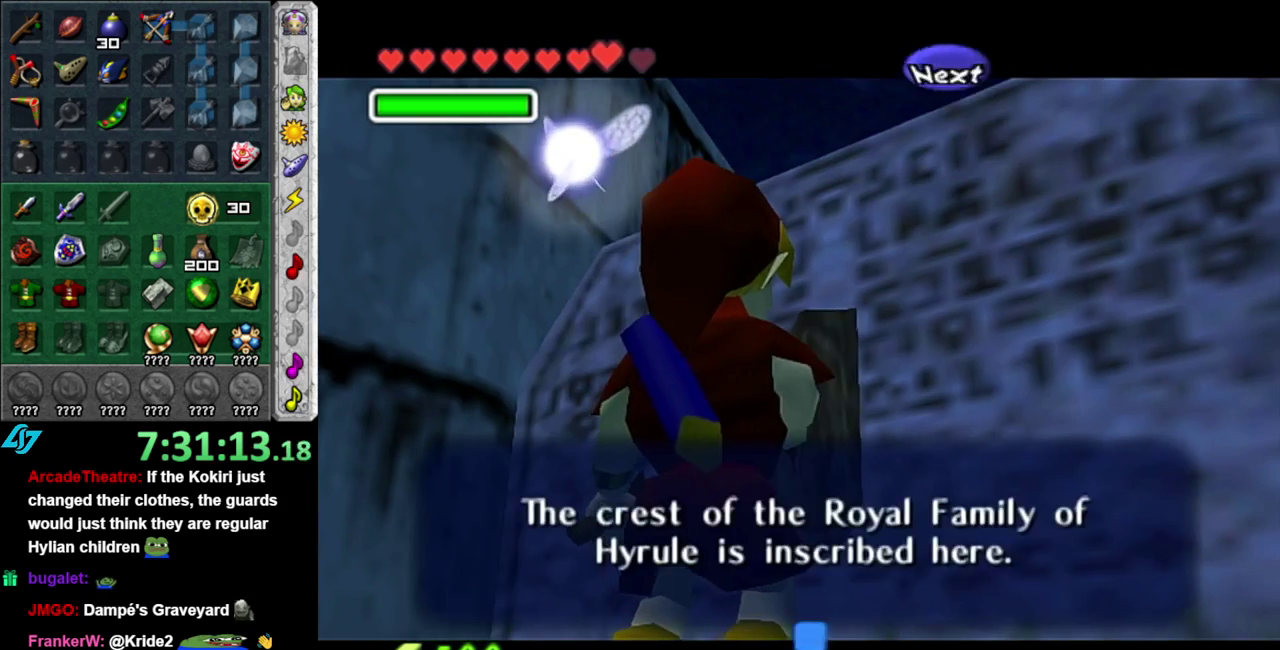
{"buttons": [], "left_stick": "center", "right_stick": "center", "events": []}
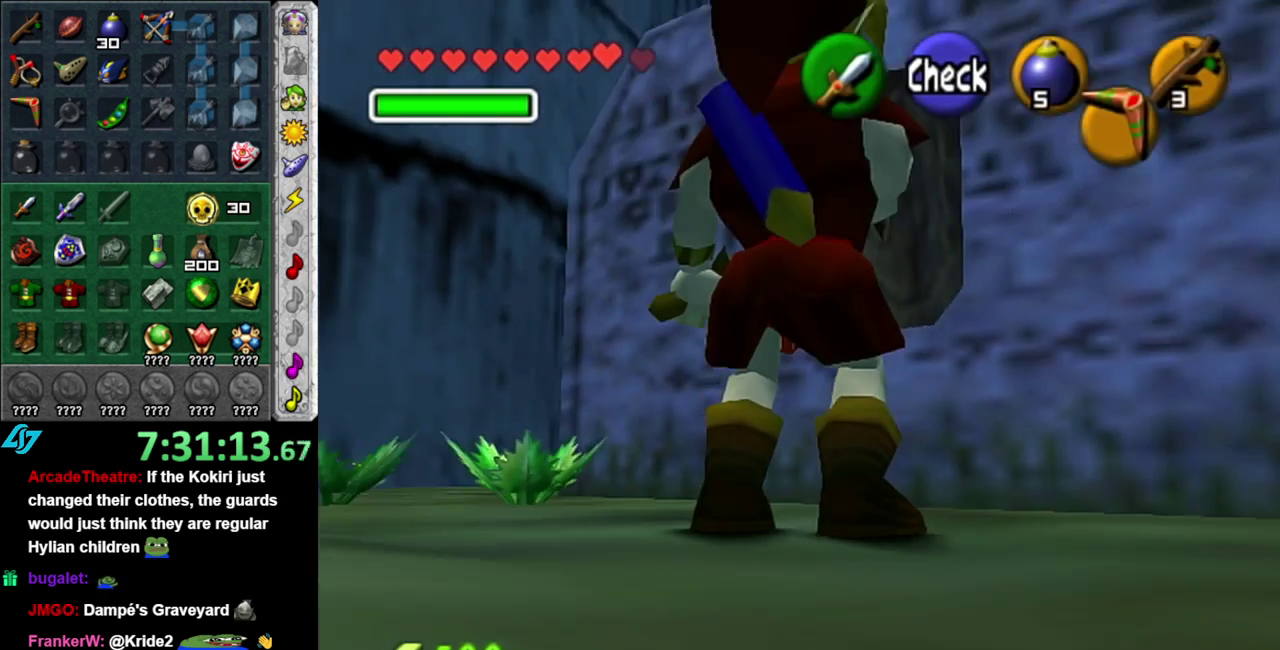
{"buttons": [], "left_stick": "center", "right_stick": "center", "events": [[333, "A", "down"], [450, "A", "up"]]}